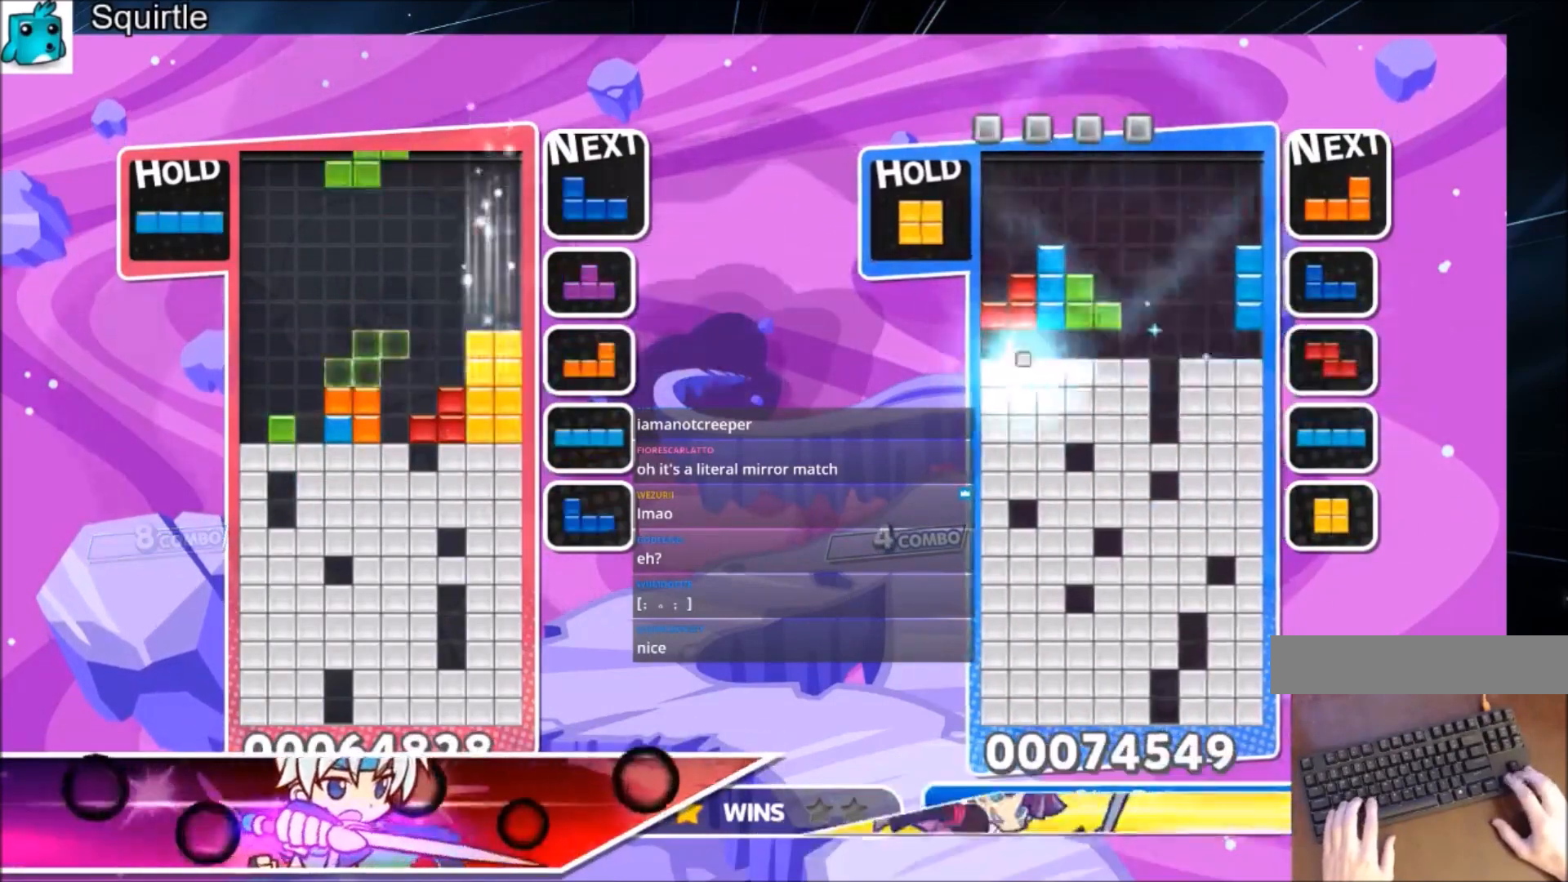
Gameplay with keyboard; each line is a JSON object with the keys held at the frame after it. "events" lists presses ("down") and releases ("up") of "c", "down", "left", "right", "shift", "up", "x" and "z" between this image and that frame as [ms after this image, input, new state], when the widget could be followed in between. No other keys are recorded. Mouse input is not recorded.
{"keys": ["right"], "events": [[200, "left", "up"], [233, "x", "down"], [267, "down", "down"], [267, "right", "down"], [333, "x", "up"], [367, "down", "up"]]}
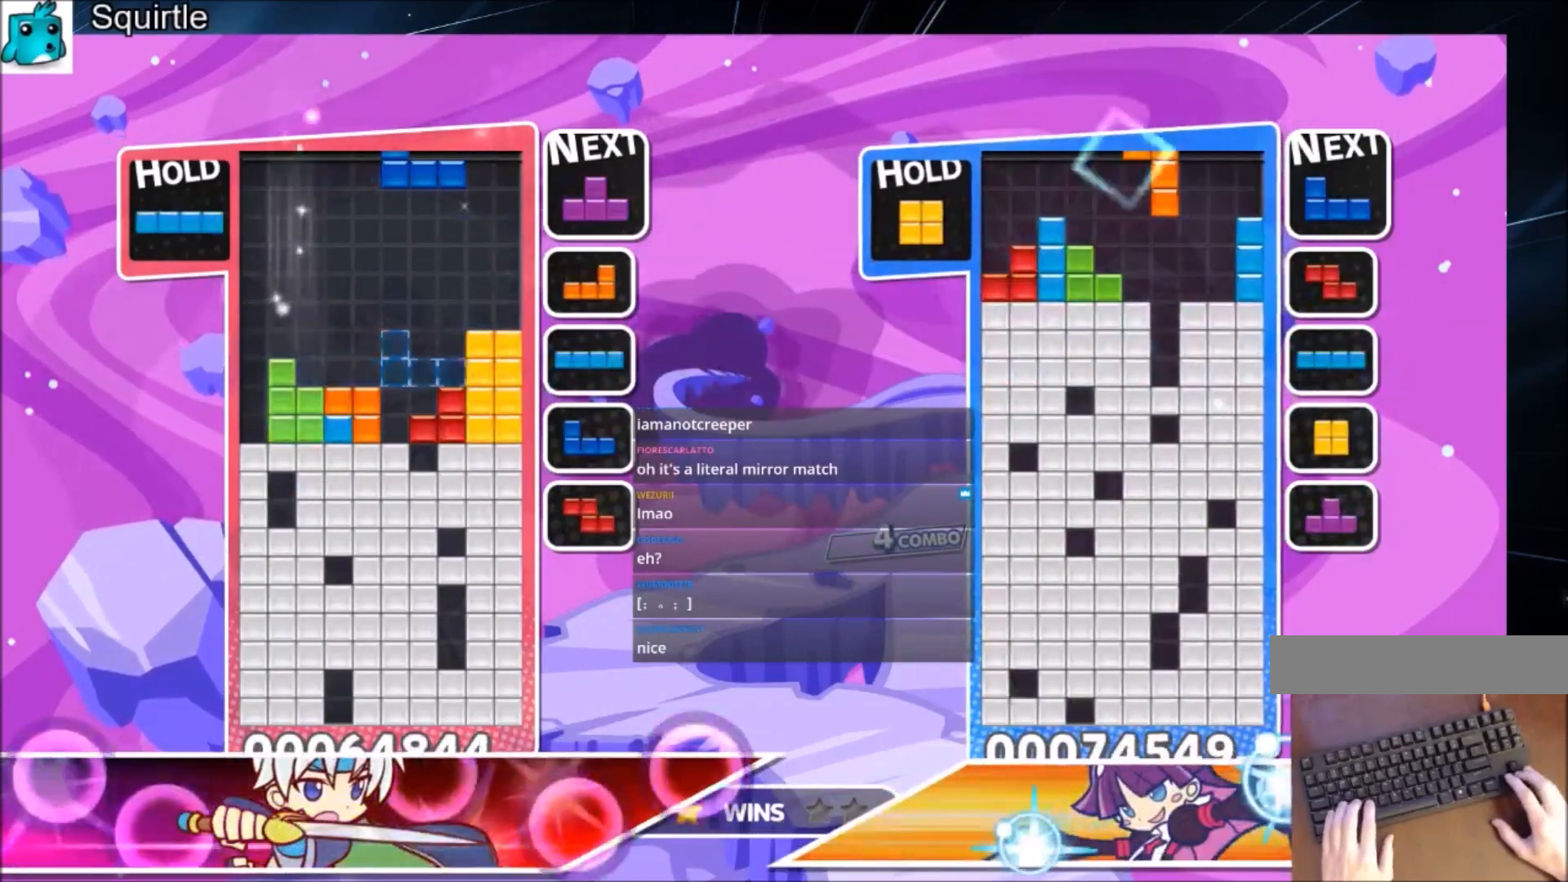
{"keys": [], "events": [[67, "z", "down"], [167, "down", "down"], [167, "right", "up"], [201, "z", "up"], [234, "down", "up"], [334, "right", "down"], [334, "x", "down"], [401, "right", "up"], [501, "x", "up"]]}
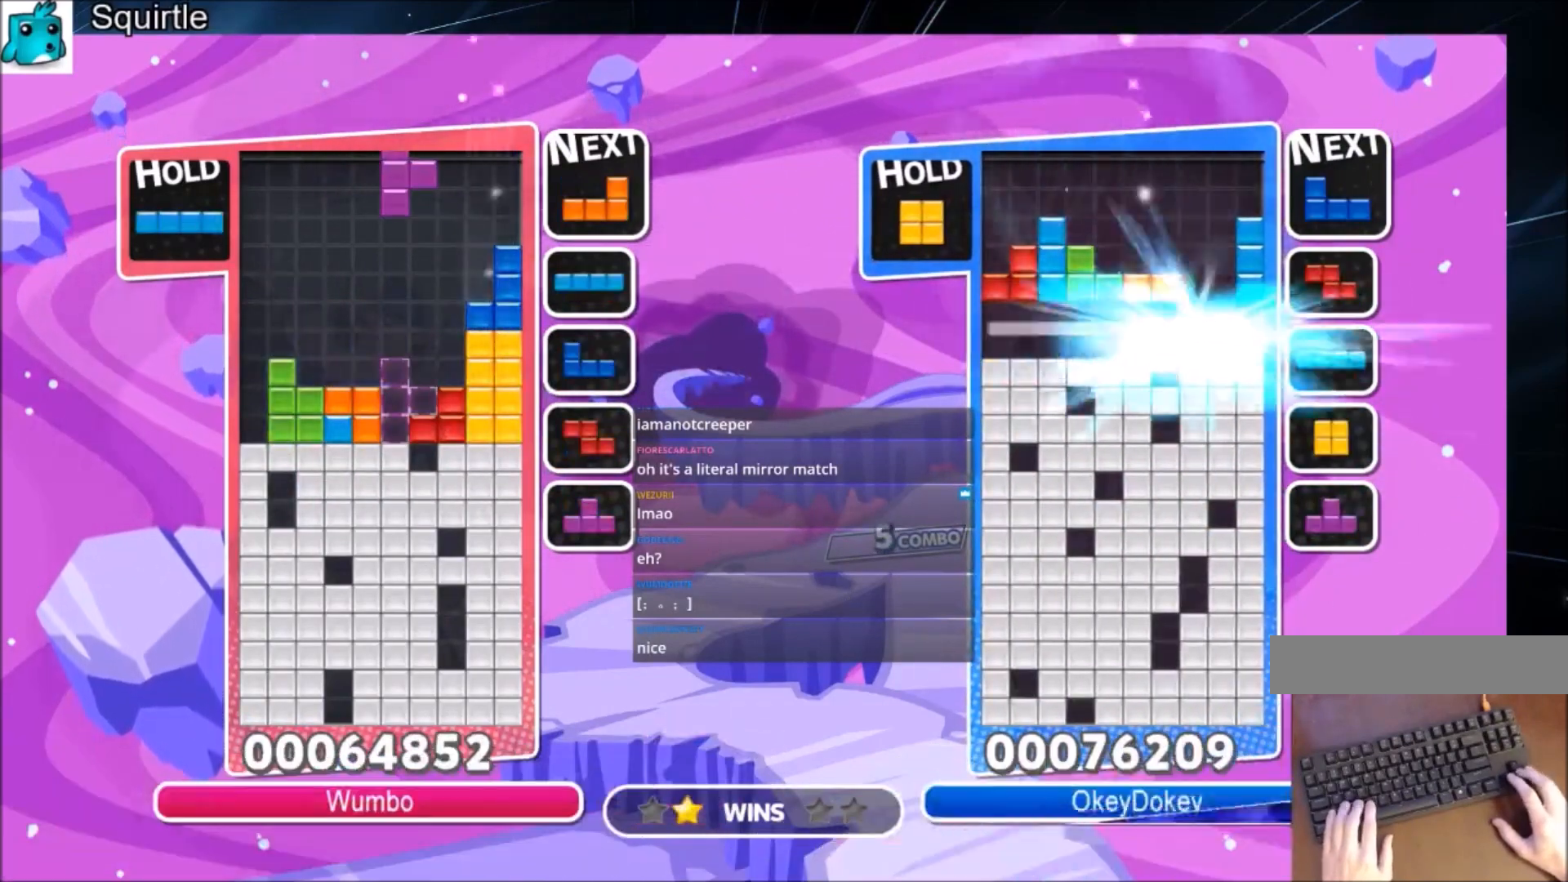
{"keys": ["left"], "events": [[33, "down", "down"], [133, "down", "up"], [200, "left", "down"], [267, "down", "down"], [400, "down", "up"]]}
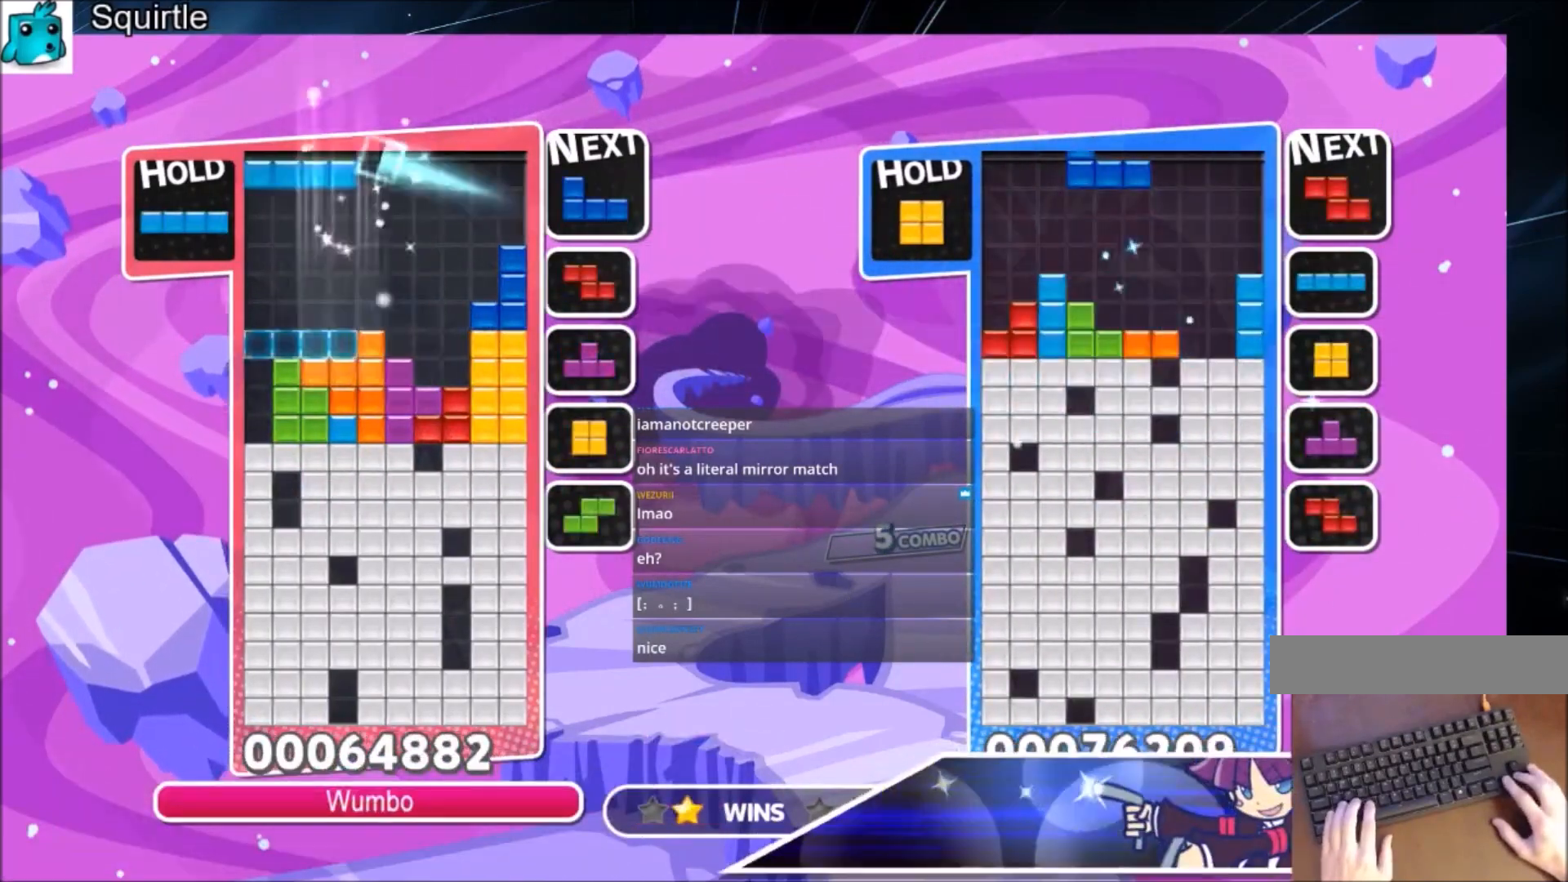
{"keys": [], "events": [[34, "z", "down"], [100, "down", "down"], [234, "z", "up"], [467, "left", "up"], [501, "down", "up"]]}
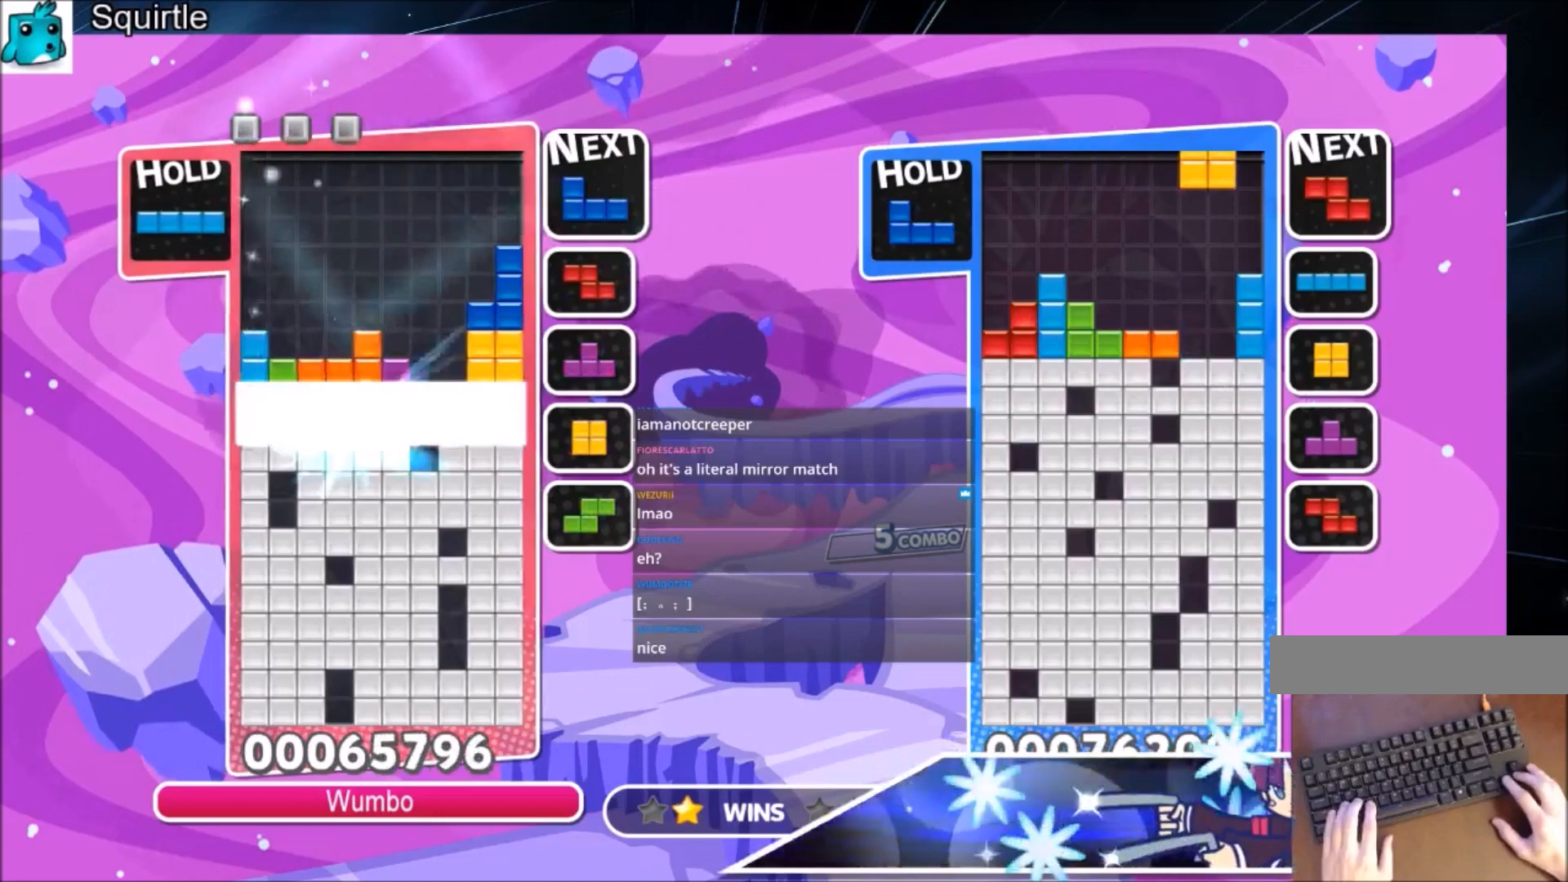
{"keys": [], "events": []}
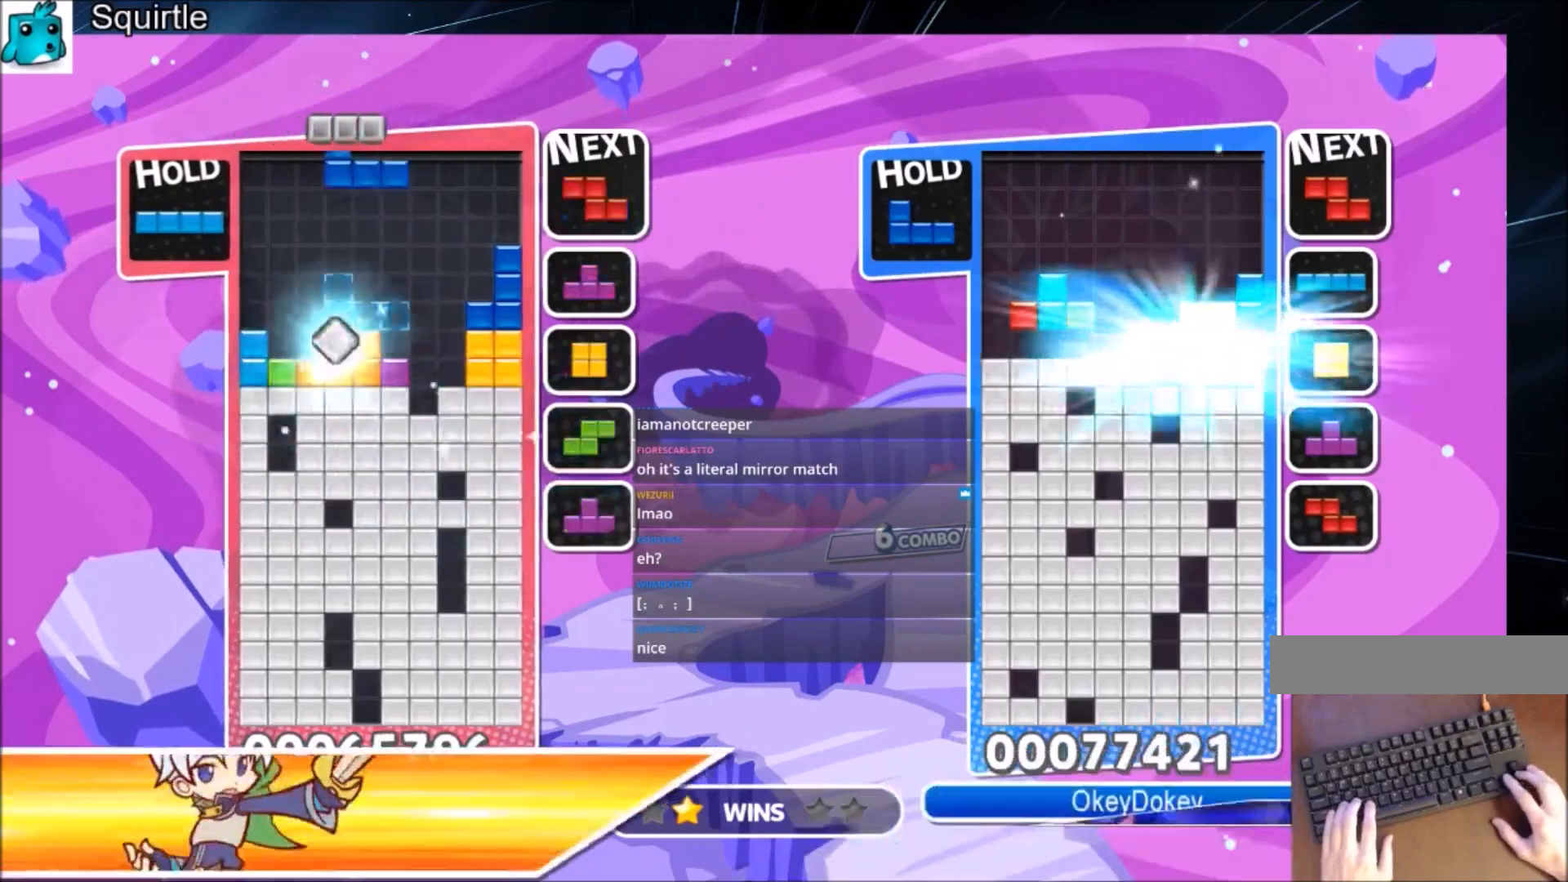
{"keys": ["right", "x"], "events": [[134, "left", "down"], [134, "z", "down"], [201, "left", "up"], [267, "down", "down"], [267, "z", "up"], [367, "down", "up"], [467, "right", "down"], [501, "x", "down"]]}
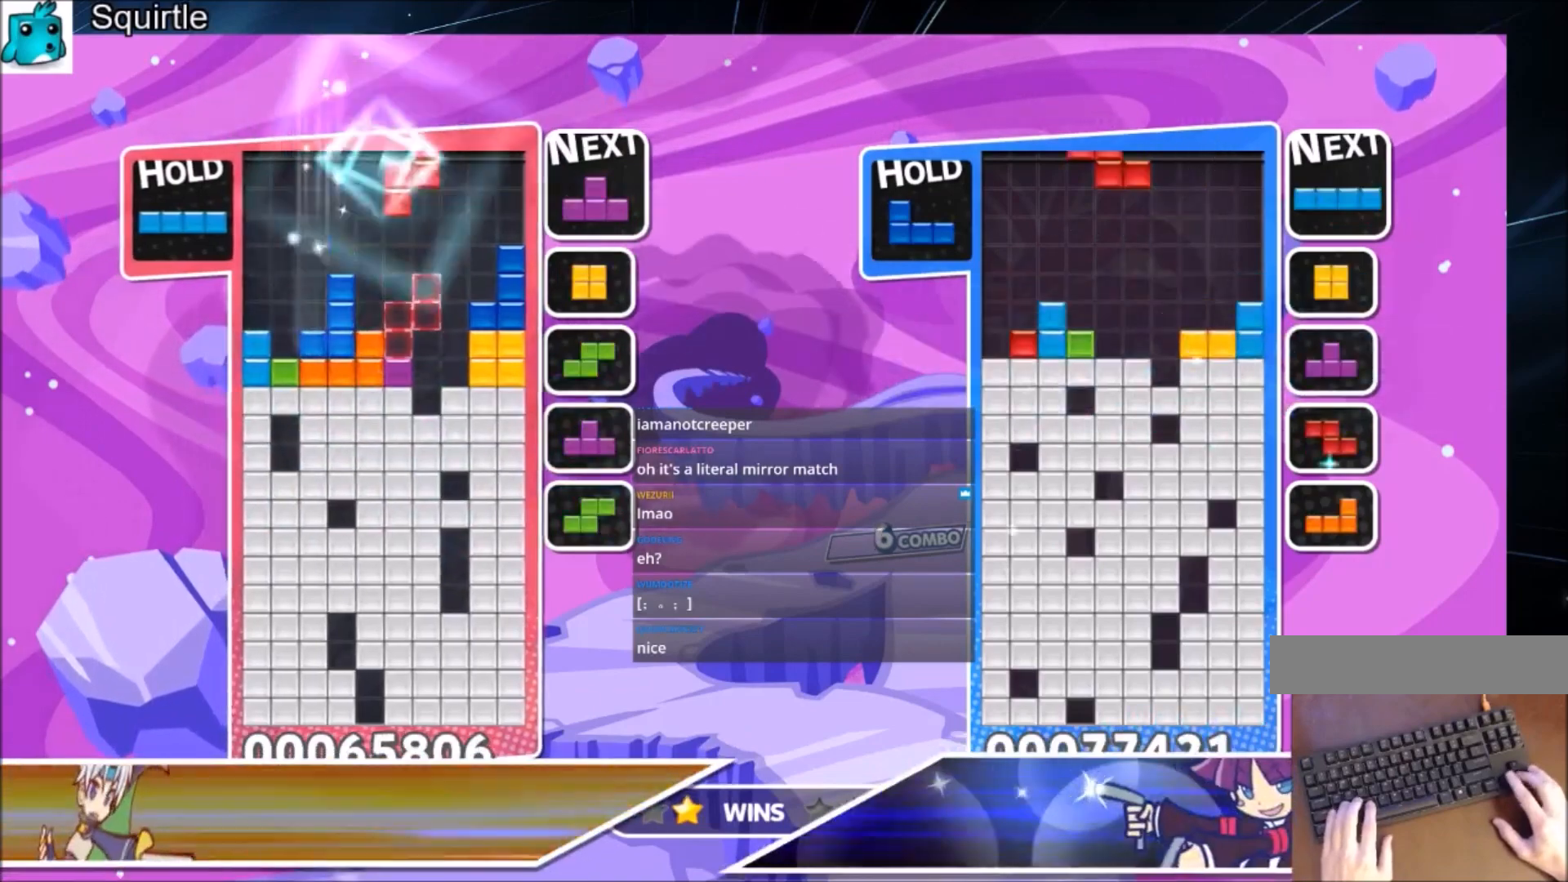
{"keys": ["down"], "events": [[33, "right", "up"], [133, "right", "down"], [133, "x", "up"], [200, "down", "down"], [200, "right", "up"]]}
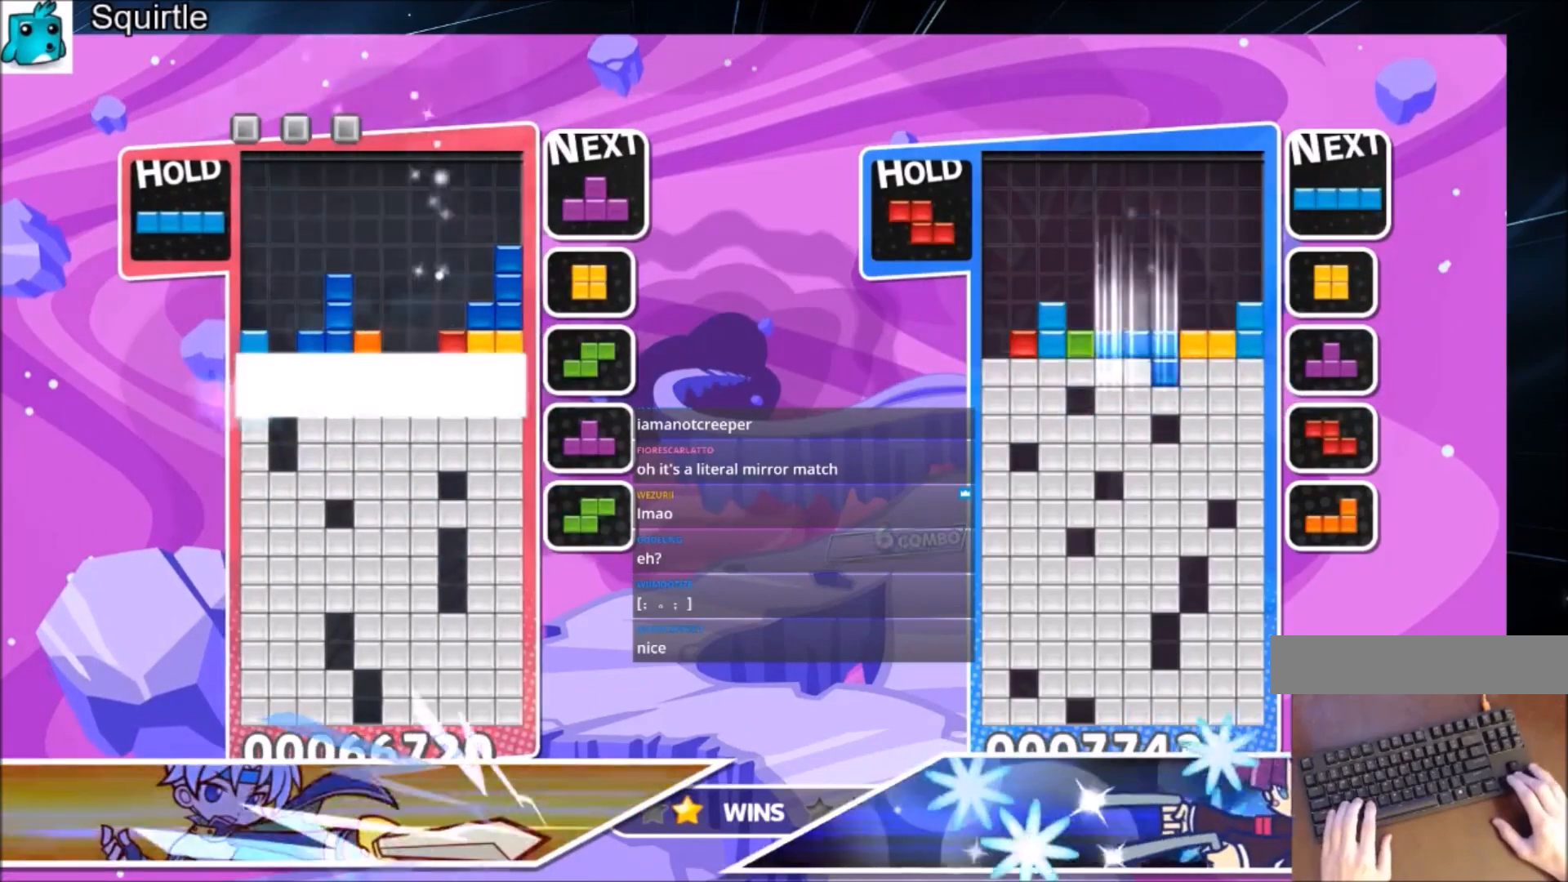
{"keys": [], "events": [[134, "down", "up"]]}
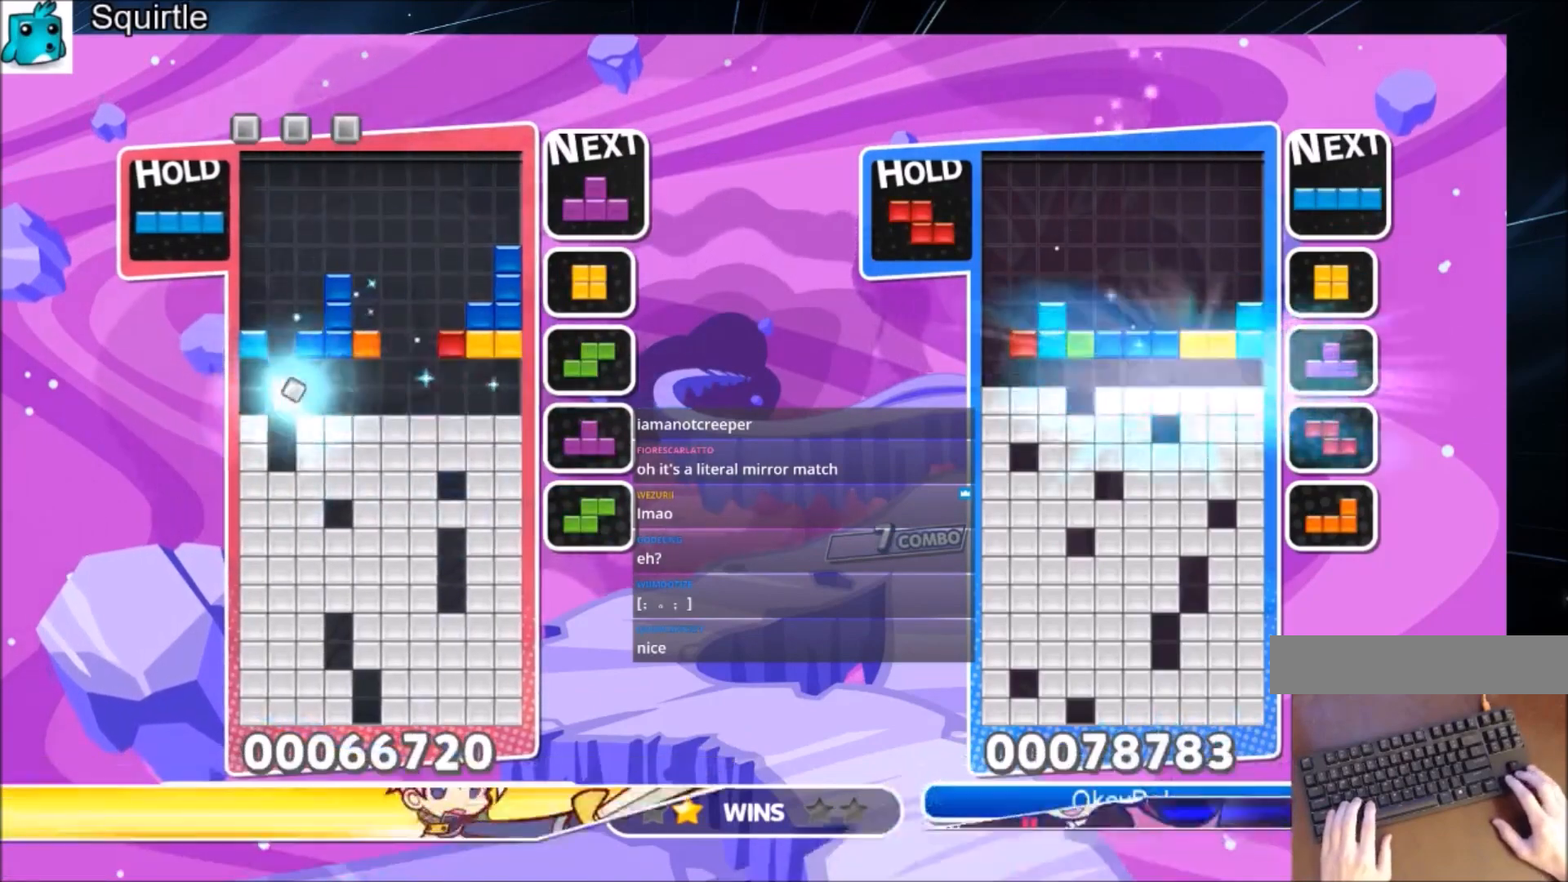
{"keys": ["c", "left"], "events": [[233, "left", "down"], [333, "c", "down"]]}
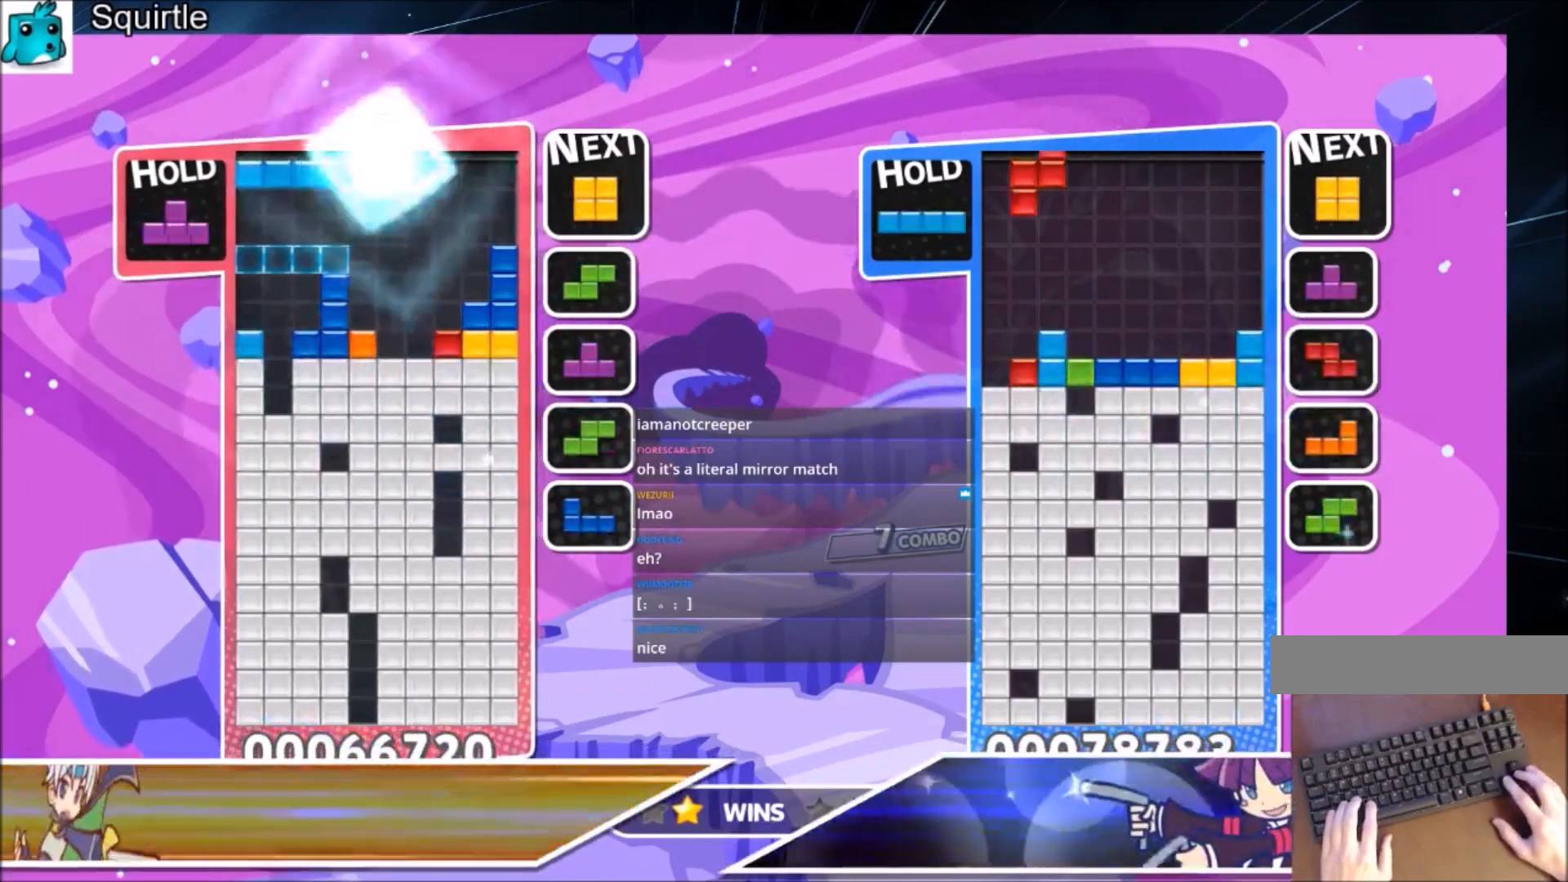
{"keys": [], "events": [[67, "c", "up"], [100, "left", "up"], [201, "z", "down"], [301, "down", "down"], [334, "down", "up"], [434, "down", "down"], [434, "z", "up"], [467, "down", "up"]]}
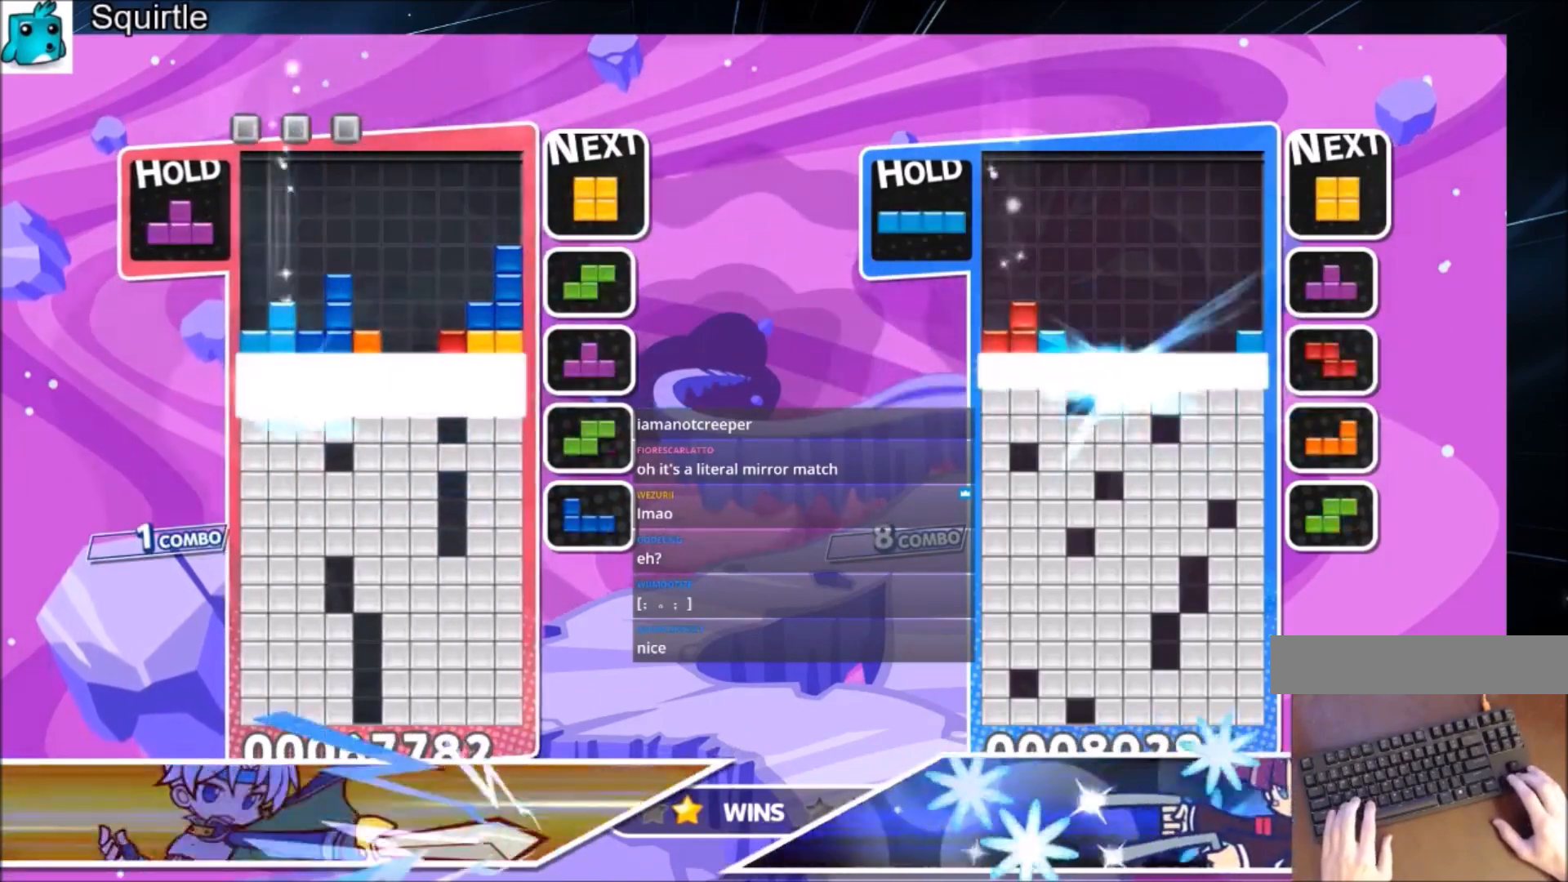
{"keys": ["left"], "events": [[67, "down", "down"], [200, "down", "up"], [267, "left", "down"]]}
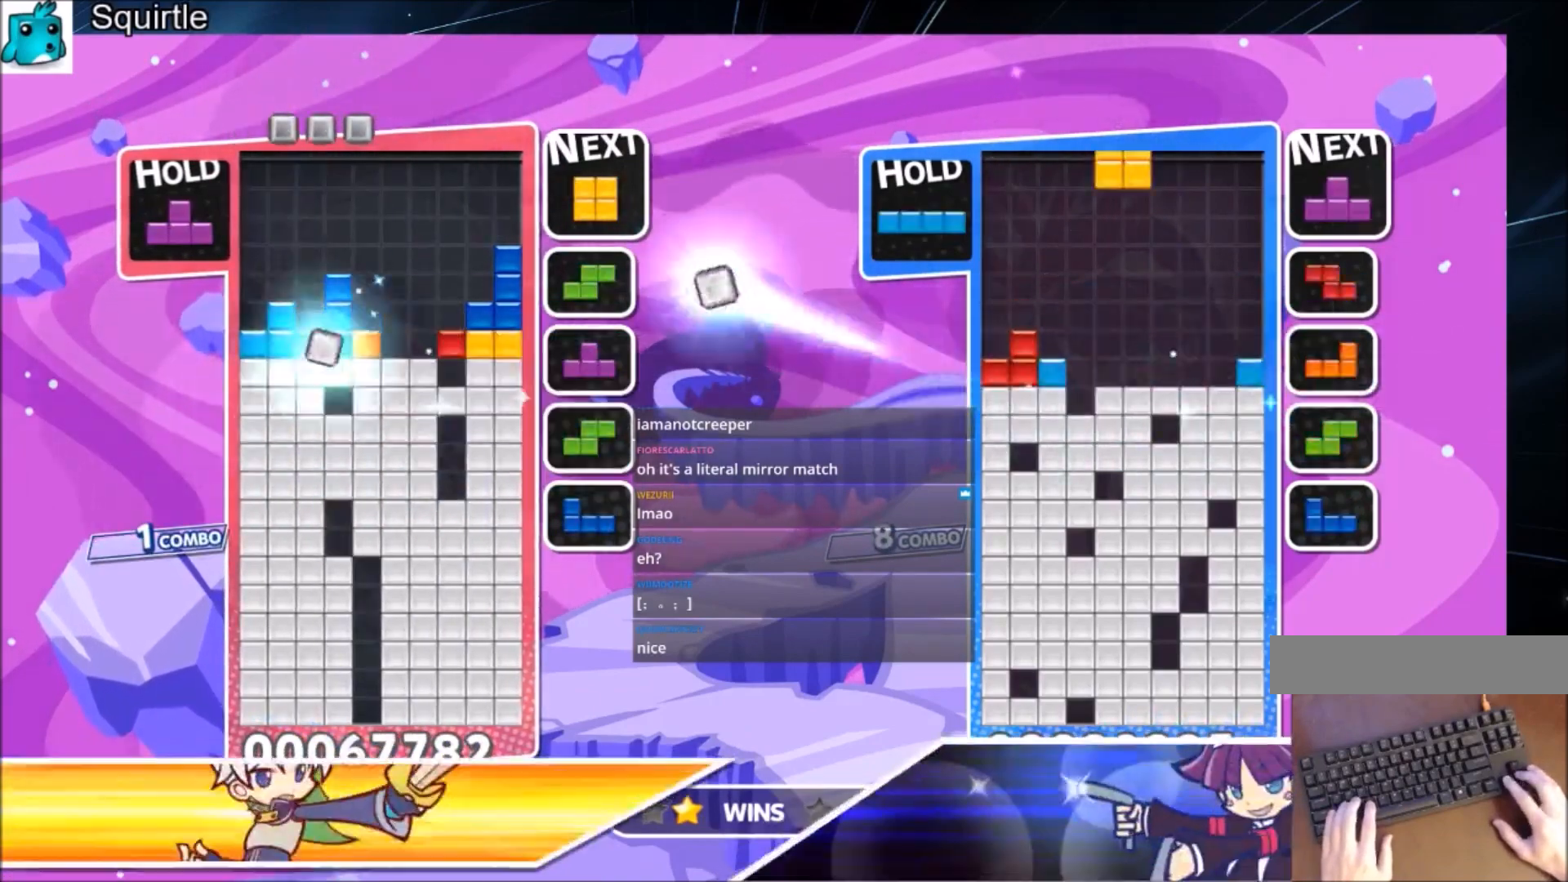
{"keys": ["c", "left"], "events": [[367, "c", "down"]]}
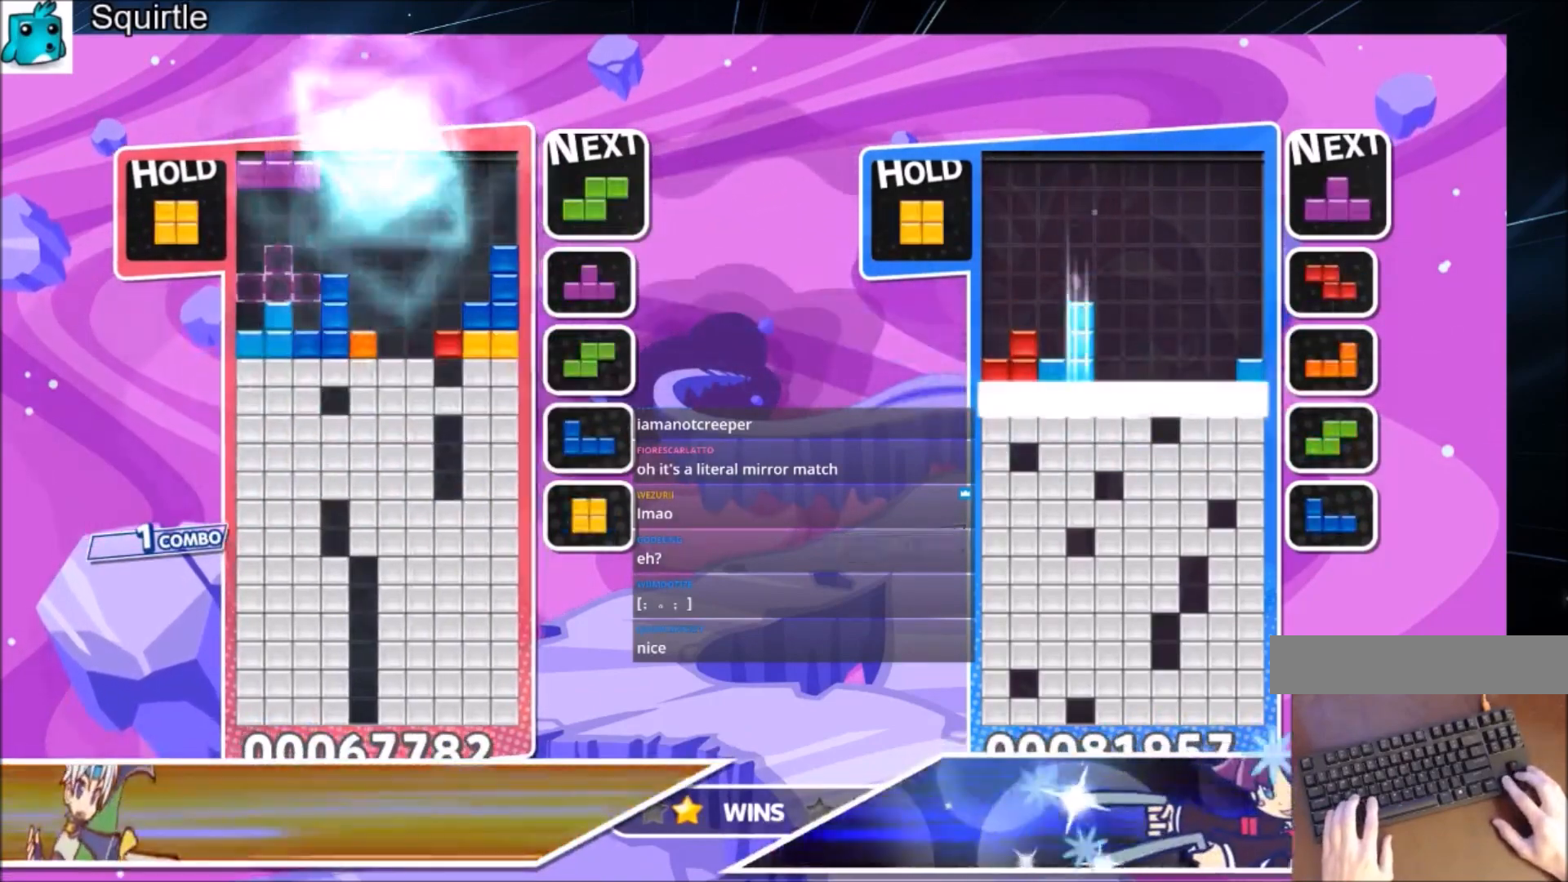
{"keys": ["down", "left"], "events": [[67, "c", "up"], [200, "c", "down"], [233, "c", "up"], [300, "x", "down"], [434, "down", "down"], [467, "x", "up"]]}
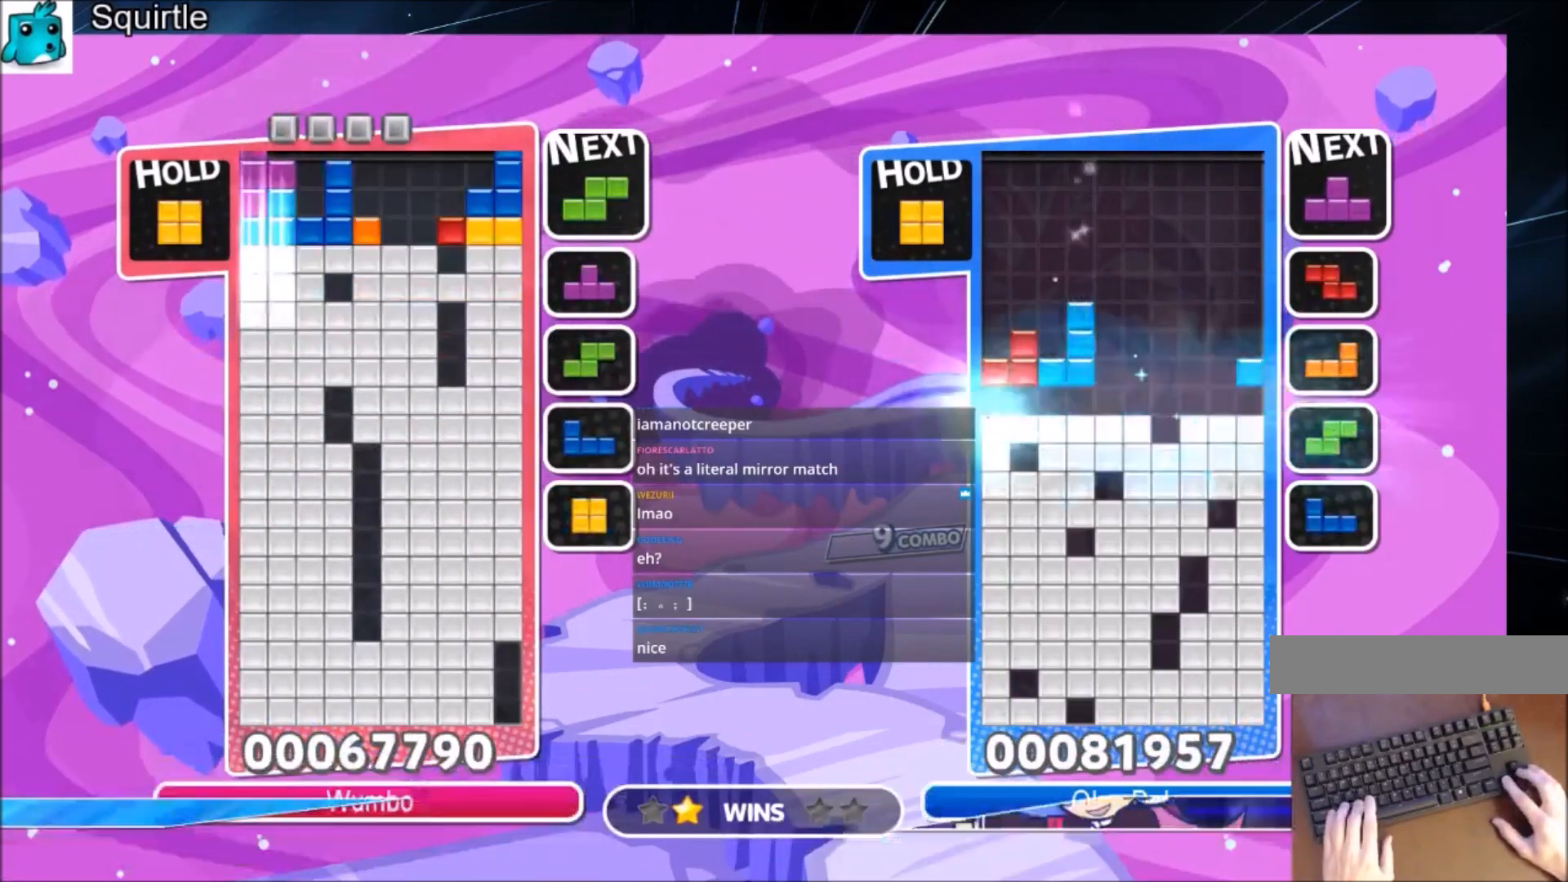
{"keys": ["left", "z"], "events": [[67, "down", "up"], [201, "z", "down"], [367, "z", "up"], [467, "z", "down"]]}
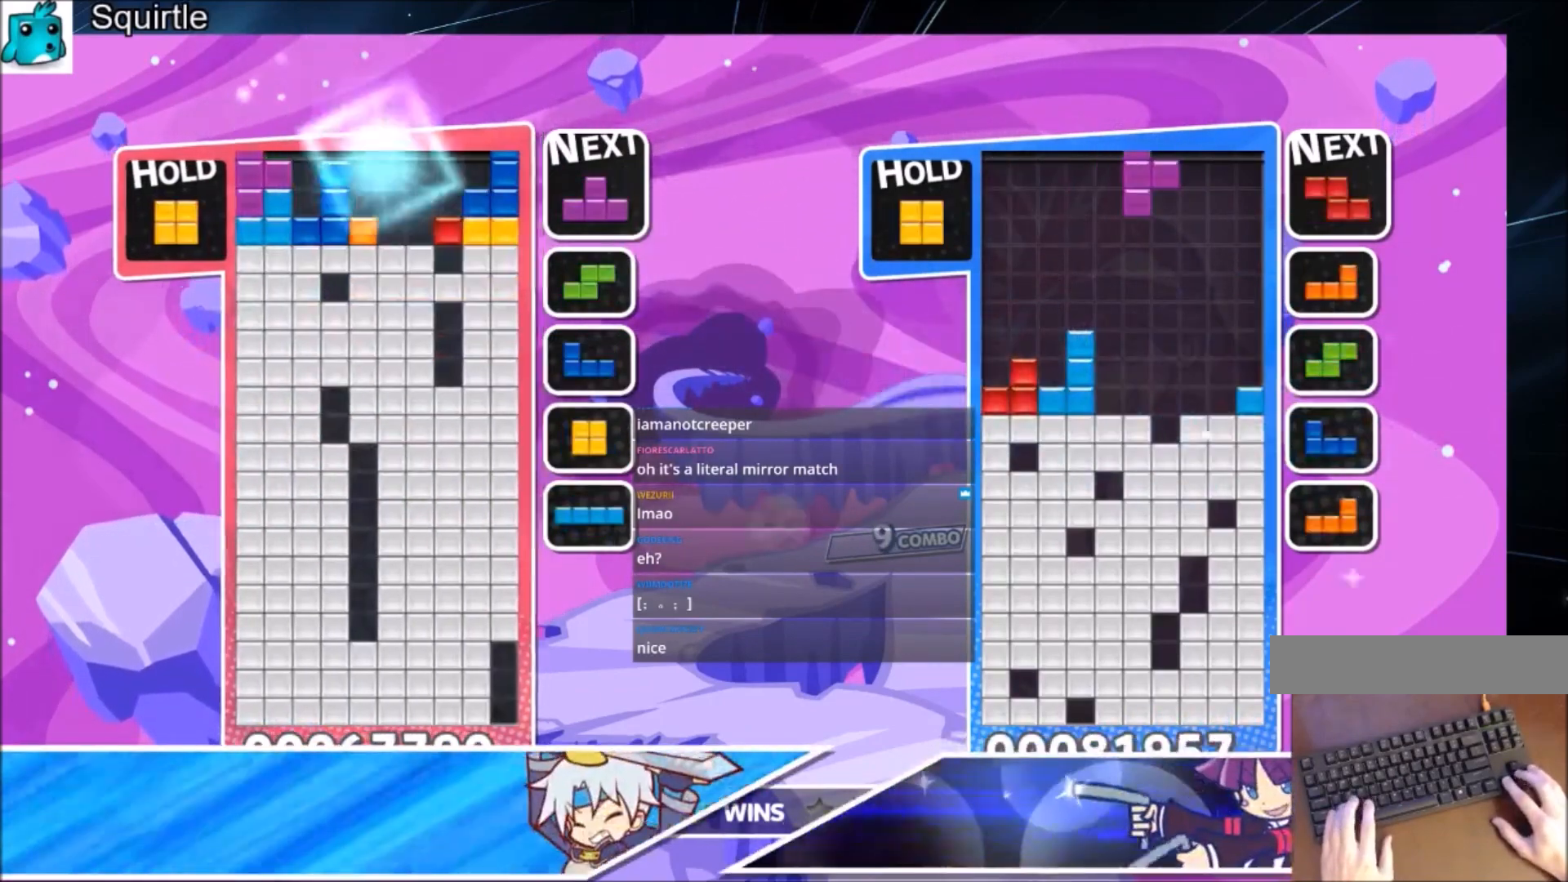
{"keys": ["x"], "events": [[33, "z", "up"], [133, "z", "down"], [267, "z", "up"], [434, "left", "up"], [500, "x", "down"]]}
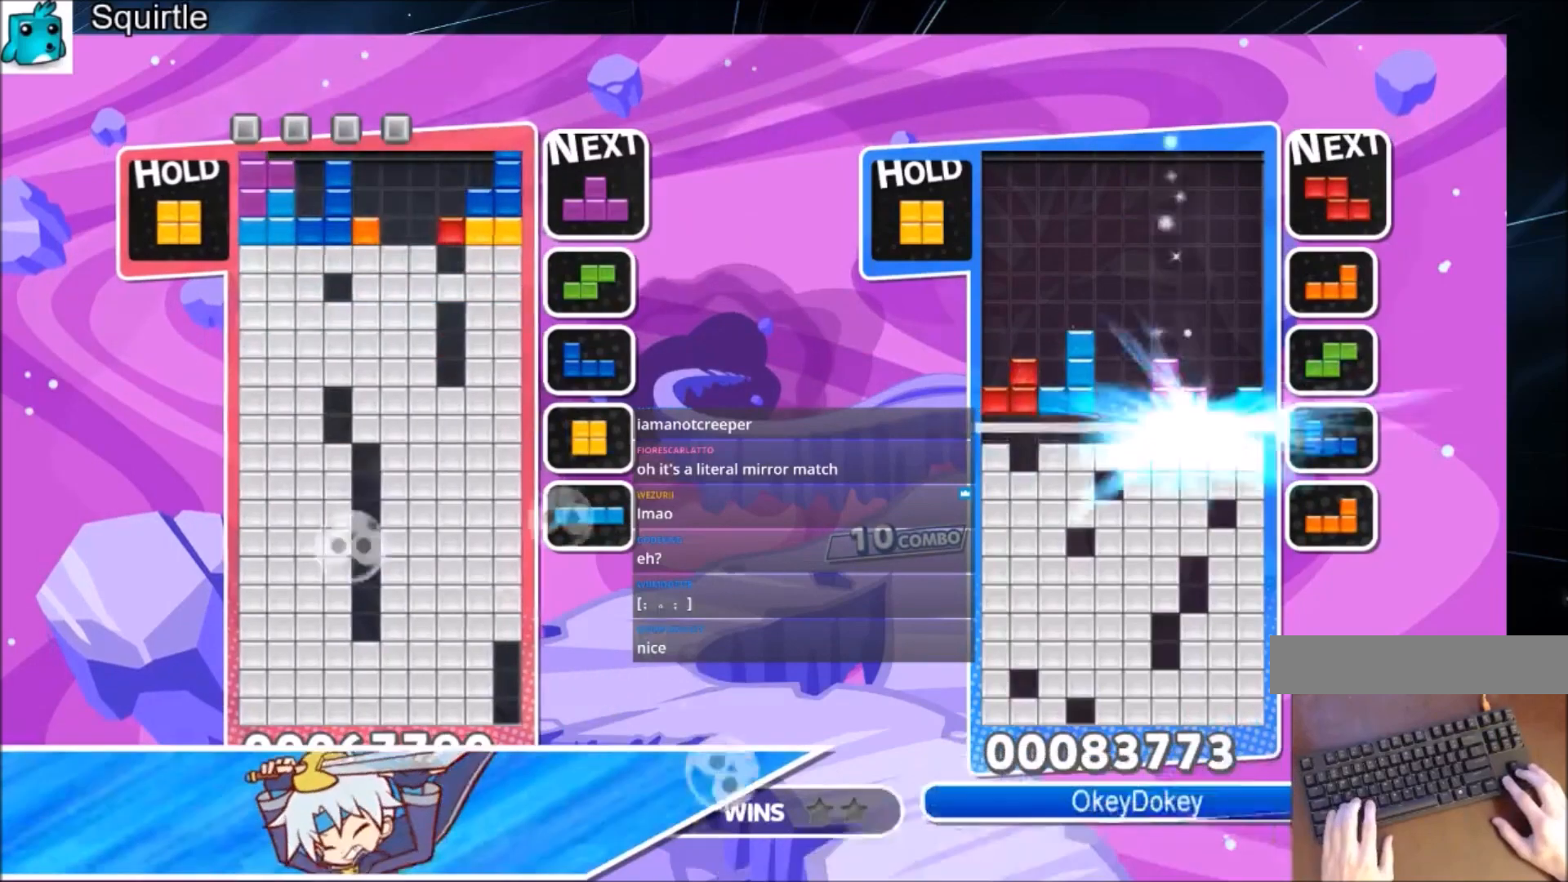
{"keys": ["left", "x"], "events": [[100, "x", "up"], [167, "x", "down"], [201, "left", "down"], [301, "x", "up"], [401, "x", "down"]]}
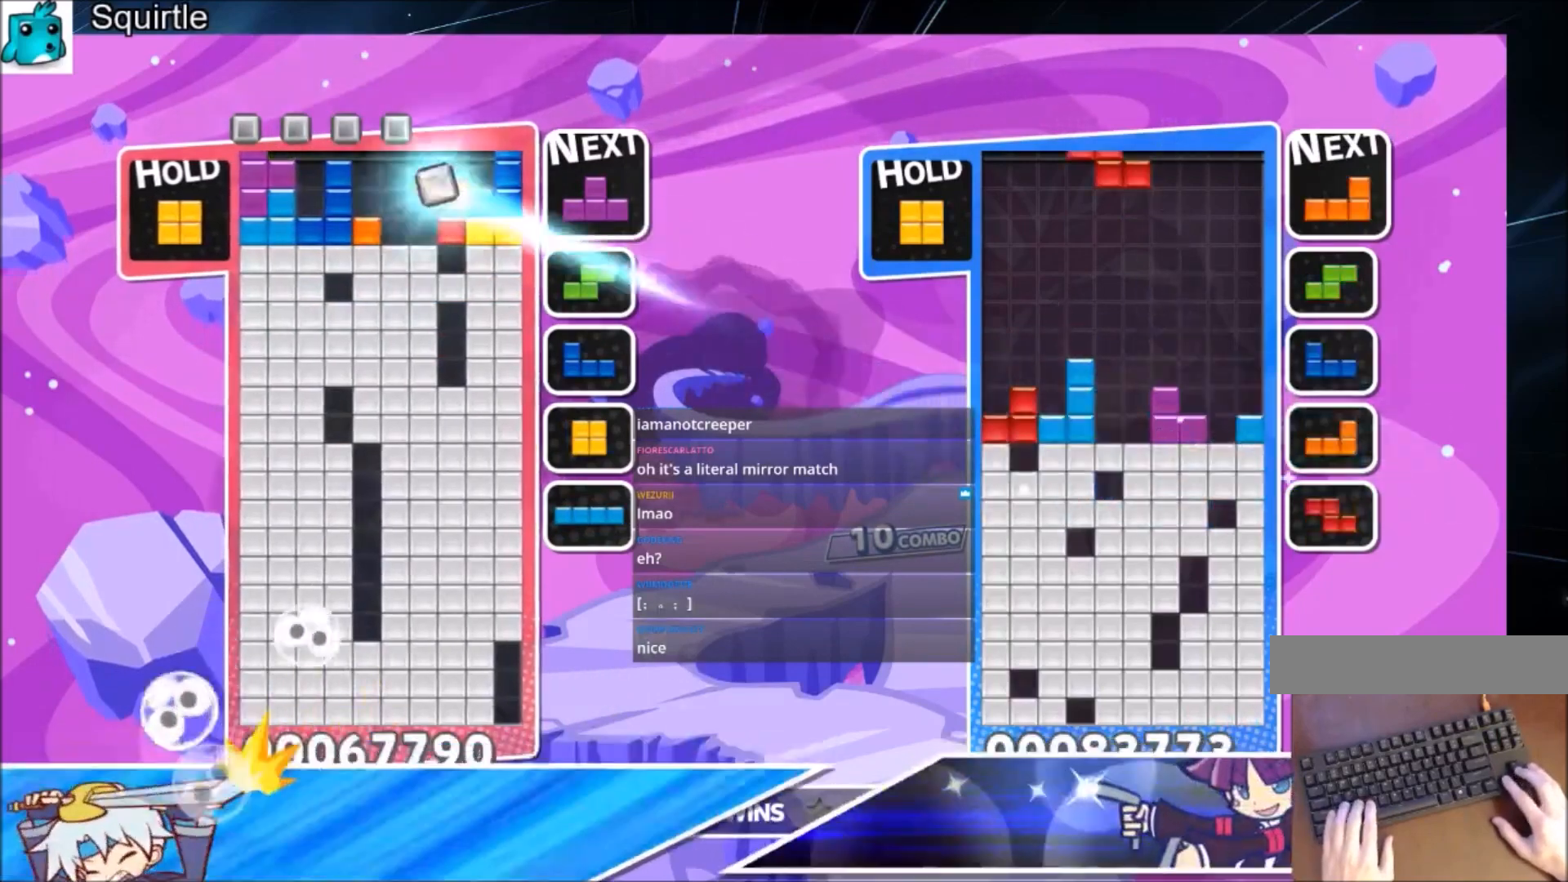
{"keys": [], "events": [[33, "x", "up"], [133, "x", "down"], [267, "x", "up"], [467, "left", "up"]]}